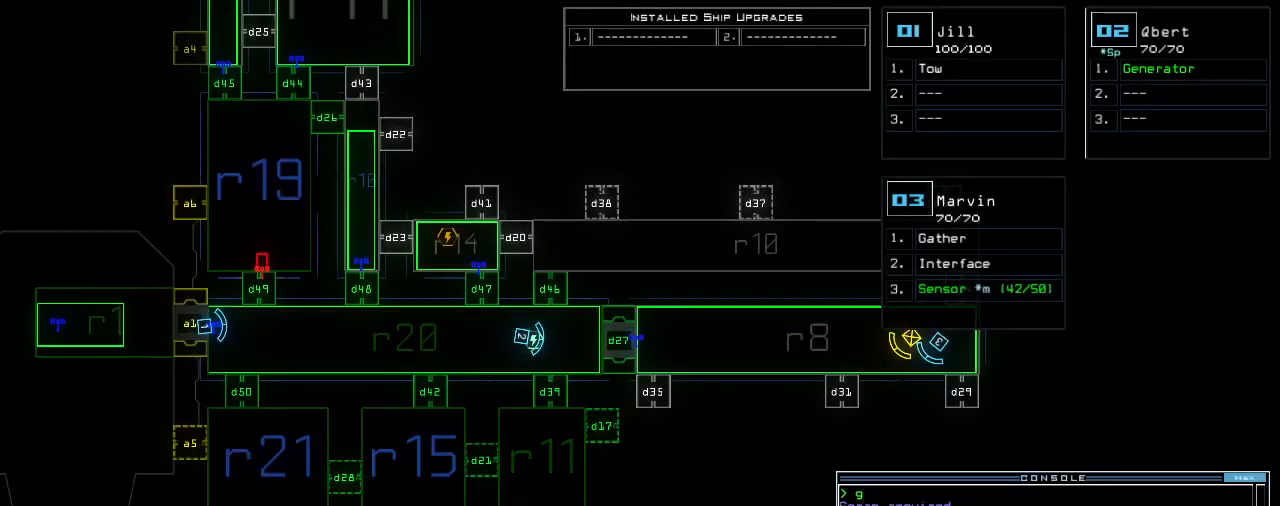
Gameplay with keyboard; each line is a JSON object with the keys held at the frame after it. "events" lists presses ("down") and releases ("up") of ".", "0", "1", "2", "3", "4", "5", "6", "7", "8", "9", "a", "b", "backspace", "c", "caps_lock", "comma", "ctrl_l", "ctrl_r", "d", "down", "e", "equals", "escape", "f", "f8", "g", "h", "i", "j", "k", "l", "left", "m", "minus", "n", "o", "p", "q", "quote", "r", "return", "right", "s", "semicolon", "shift_l", "shift_r", "space", "t", "tab", "tilde", "u", "up", "v", "w", "x", "y" and "z" between this image and that frame as [ms after this image, input, new state], when the widget could be followed in between. No other keys are recorded. Mouse input is not recorded.
{"keys": [], "events": [[280, "t", "down"], [340, "a", "down"], [380, "t", "up"], [400, "space", "down"], [460, "a", "up"], [480, "space", "up"]]}
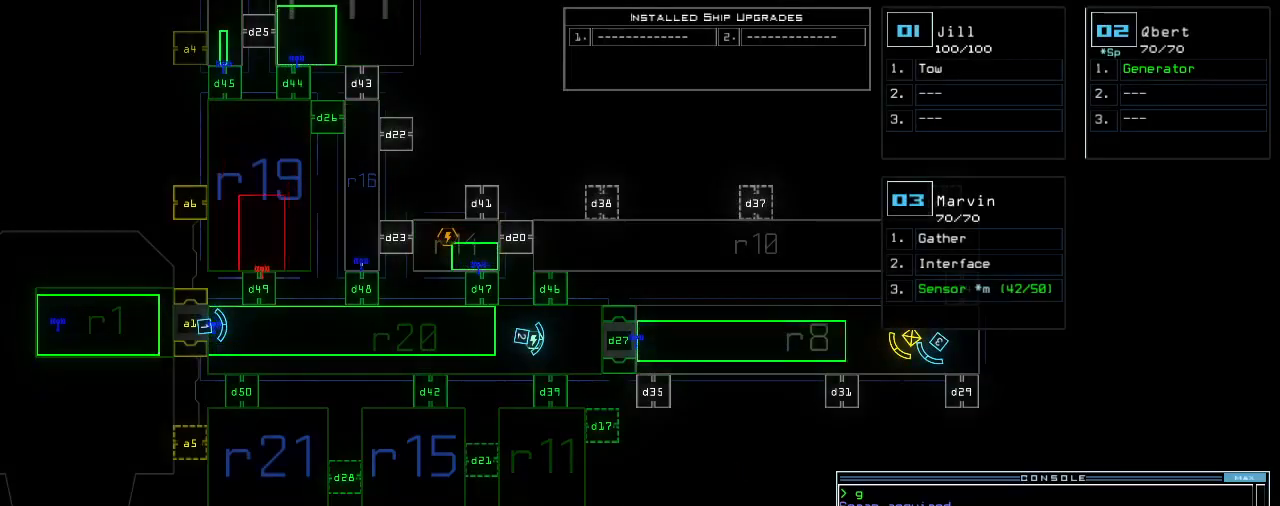
{"keys": [], "events": [[80, "1", "down"], [140, "space", "down"], [160, "1", "up"], [200, "r", "down"], [240, "space", "up"], [280, "r", "up"]]}
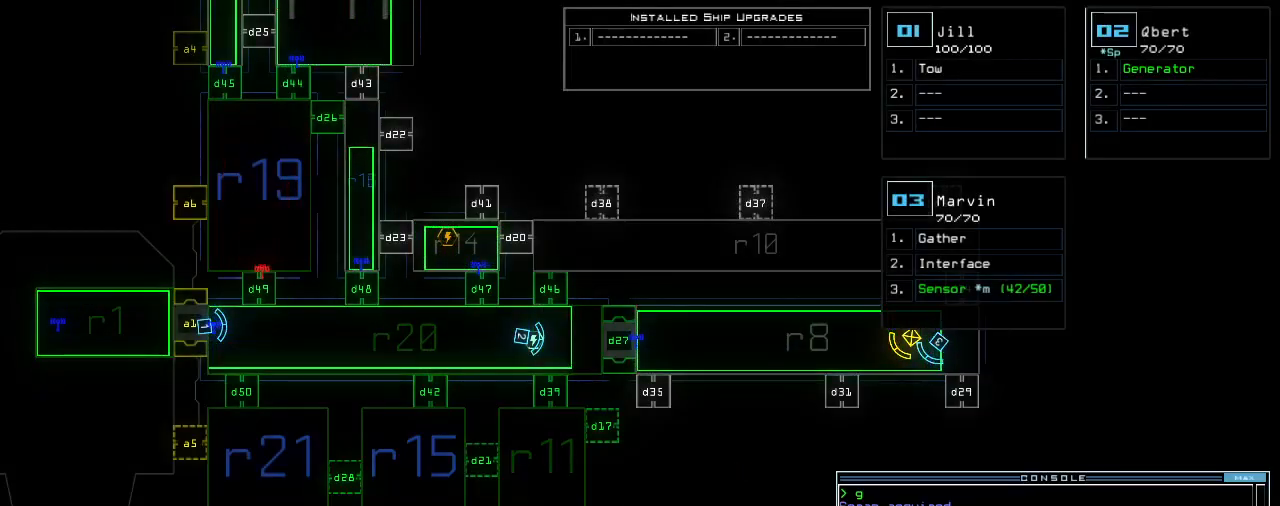
{"keys": [], "events": [[140, "return", "down"], [240, "return", "up"]]}
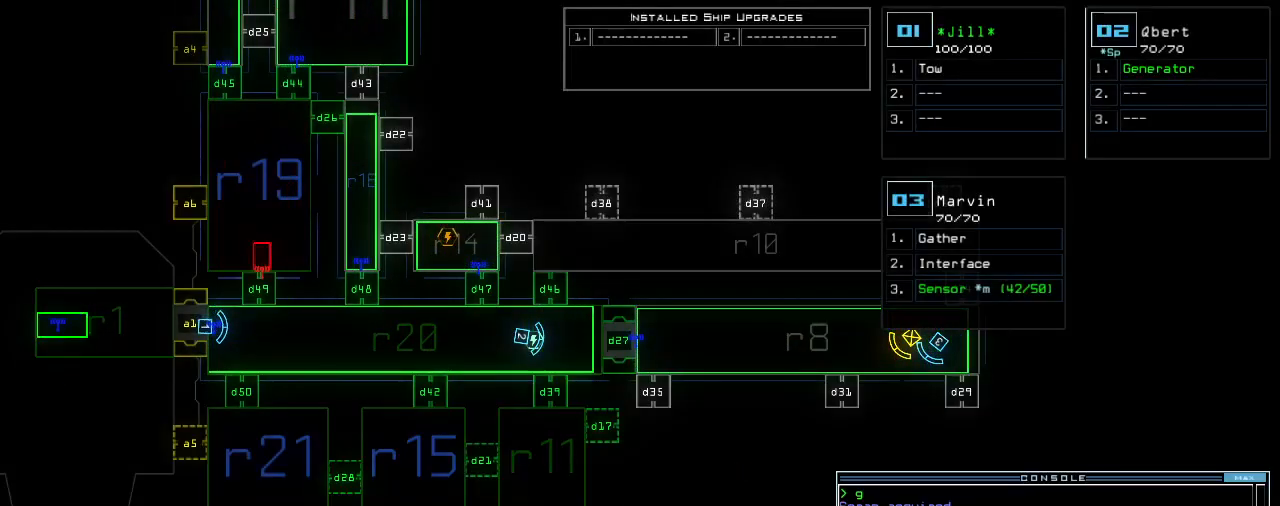
{"keys": [], "events": []}
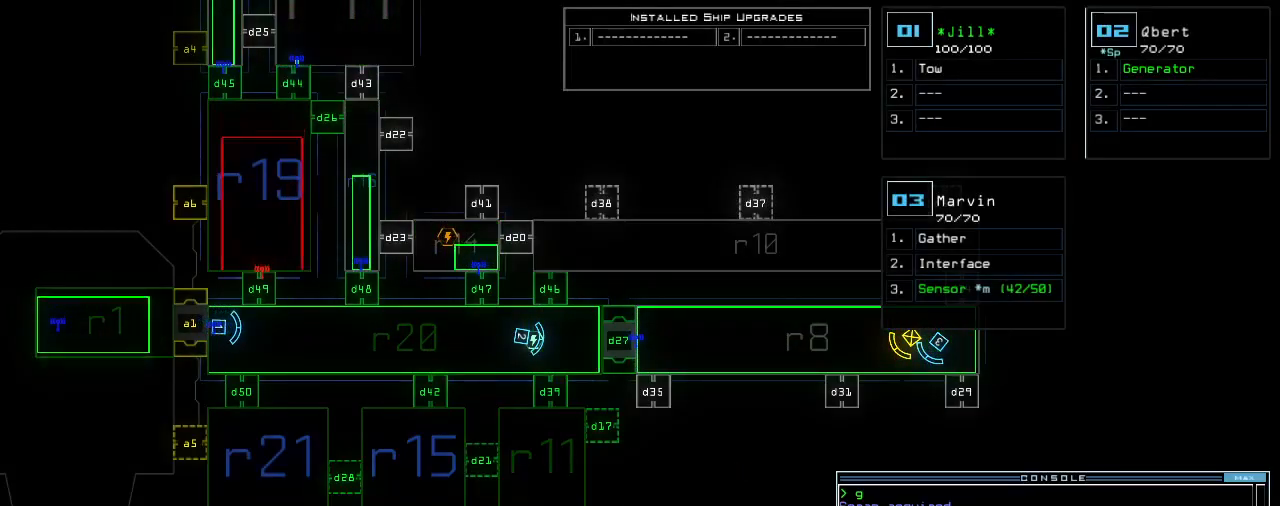
{"keys": ["right", "up"], "events": [[20, "3", "down"], [40, "right", "down"], [60, "3", "up"], [260, "up", "down"]]}
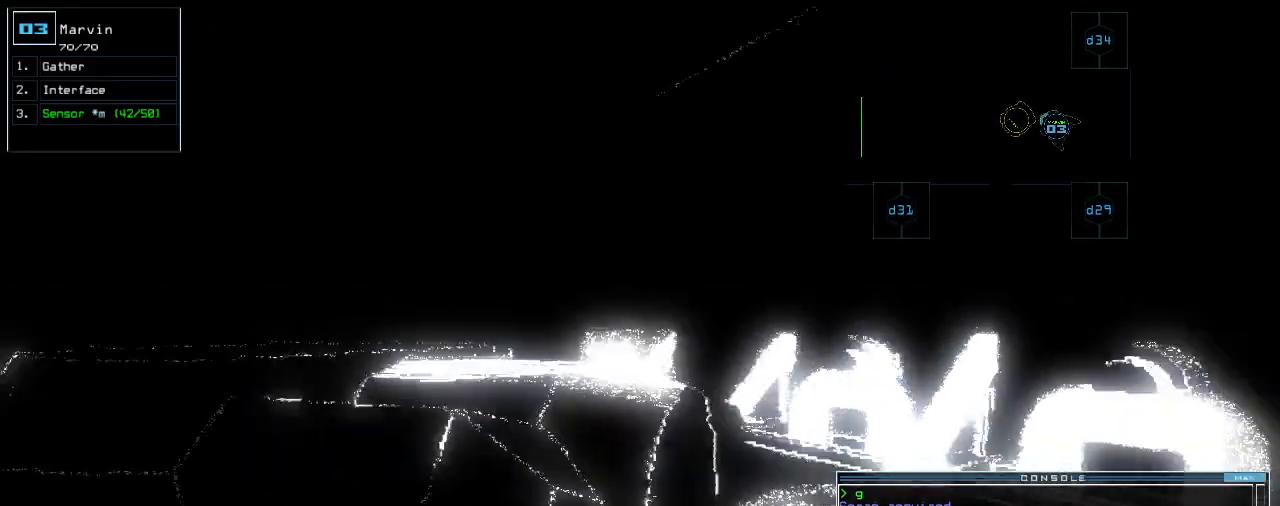
{"keys": ["left", "up"]}
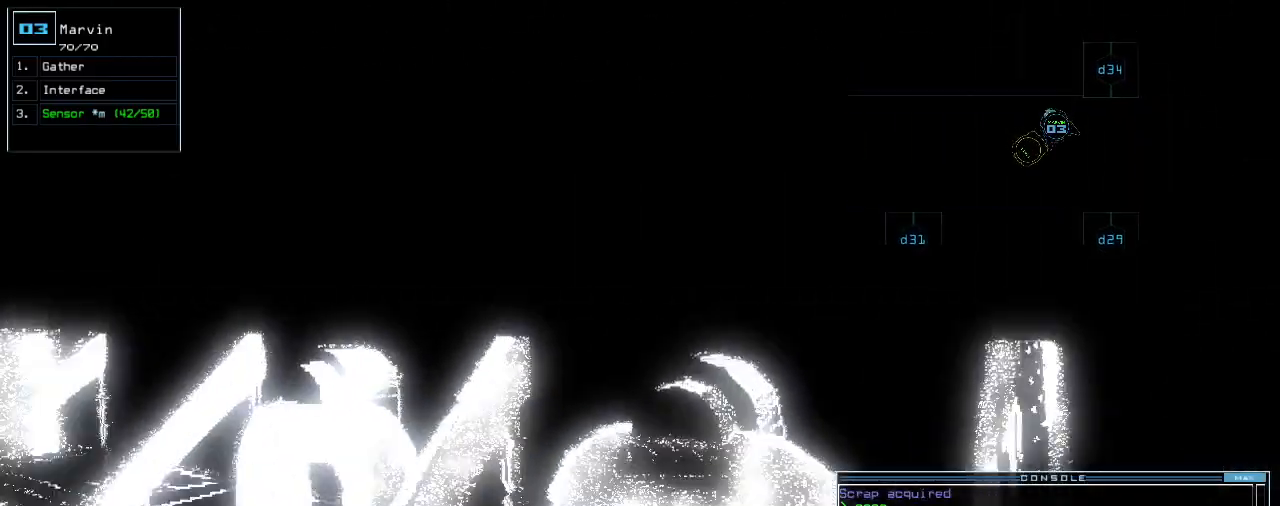
{"keys": ["up"], "events": [[120, "left", "up"], [200, "left", "down"], [480, "left", "up"]]}
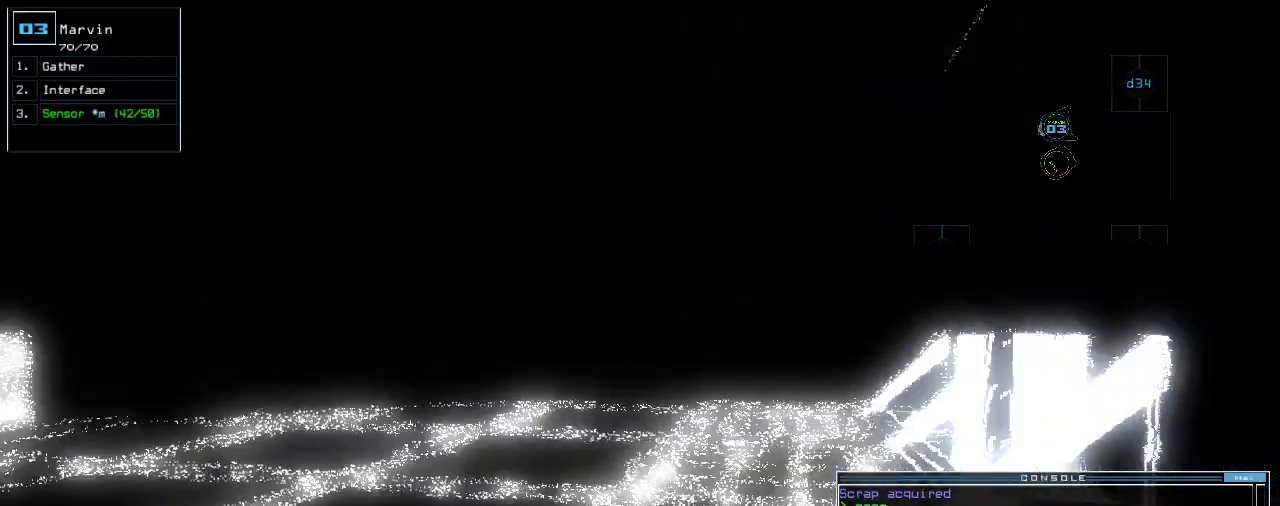
{"keys": [], "events": [[240, "space", "down"], [240, "up", "up"], [340, "space", "up"]]}
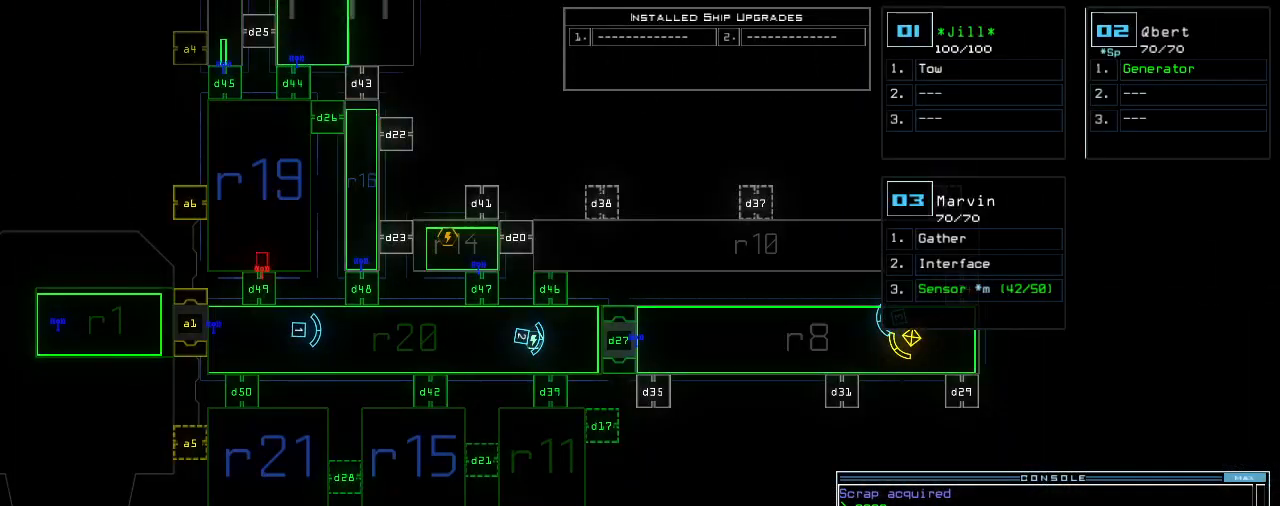
{"keys": ["right"], "events": [[140, "right", "down"]]}
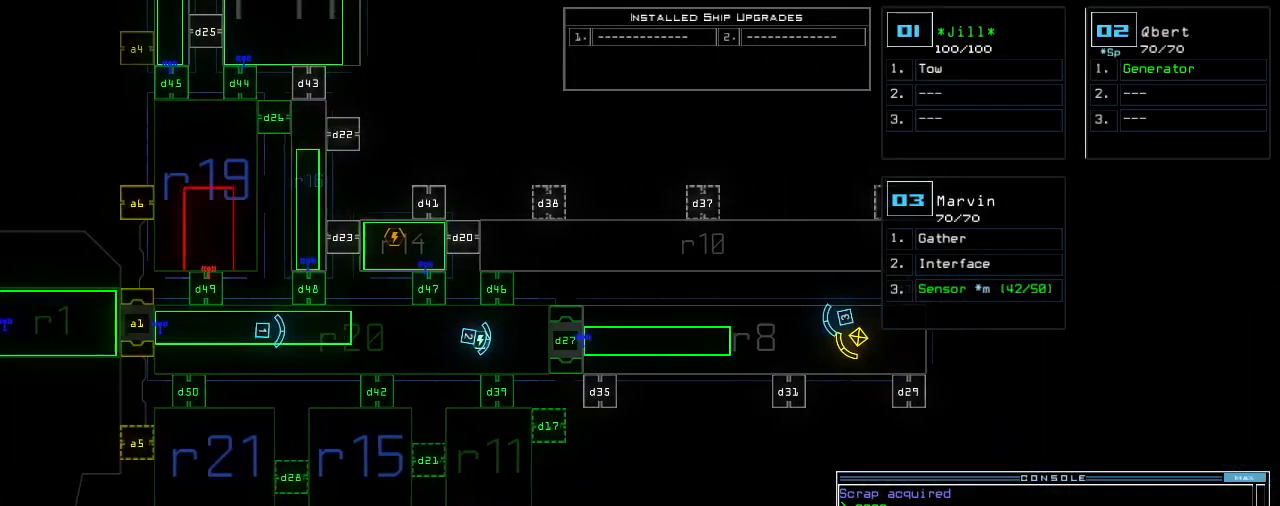
{"keys": [], "events": [[180, "right", "up"]]}
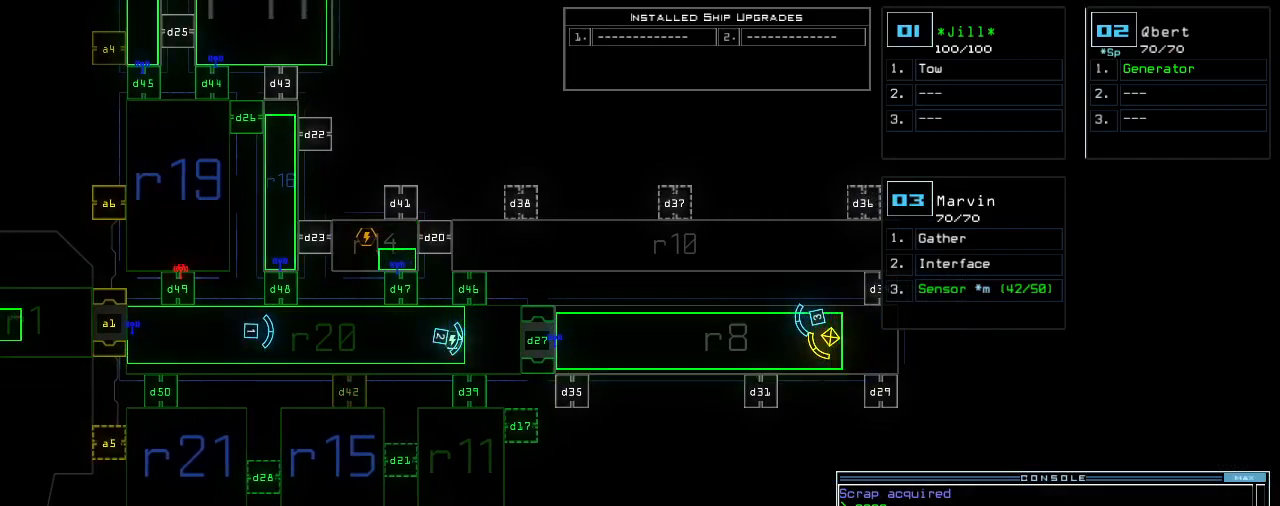
{"keys": [], "events": []}
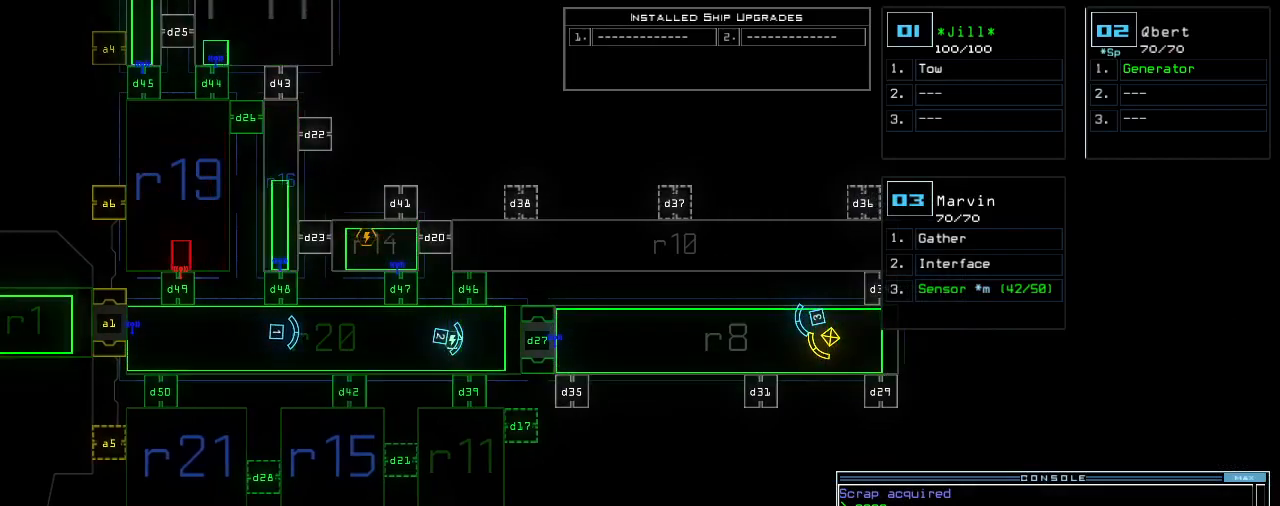
{"keys": [], "events": [[420, "d", "down"], [500, "d", "up"]]}
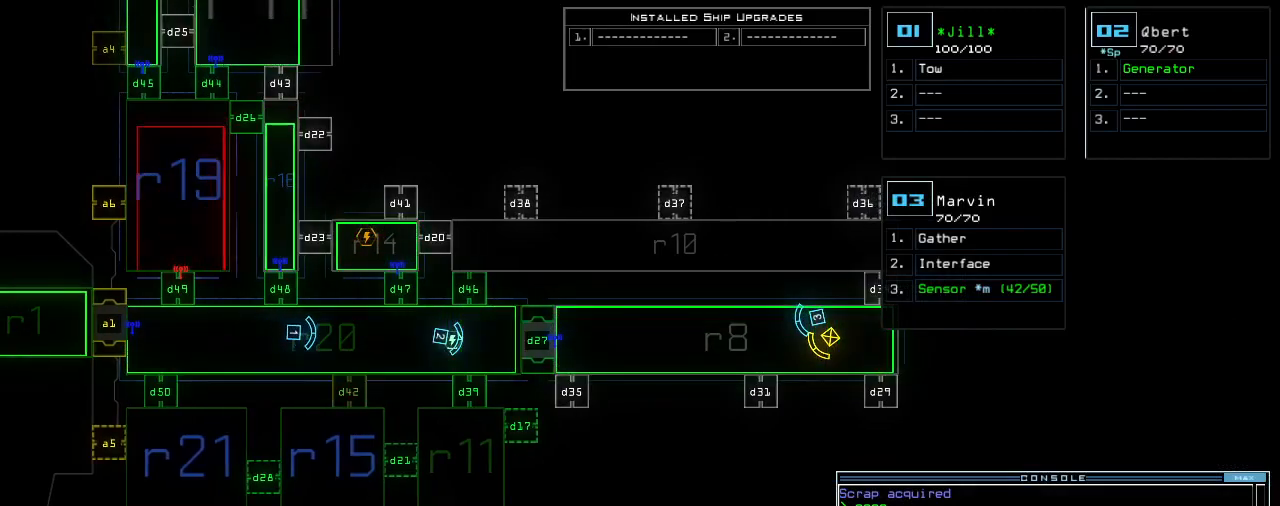
{"keys": [], "events": [[200, "2", "down"], [220, "2", "up"]]}
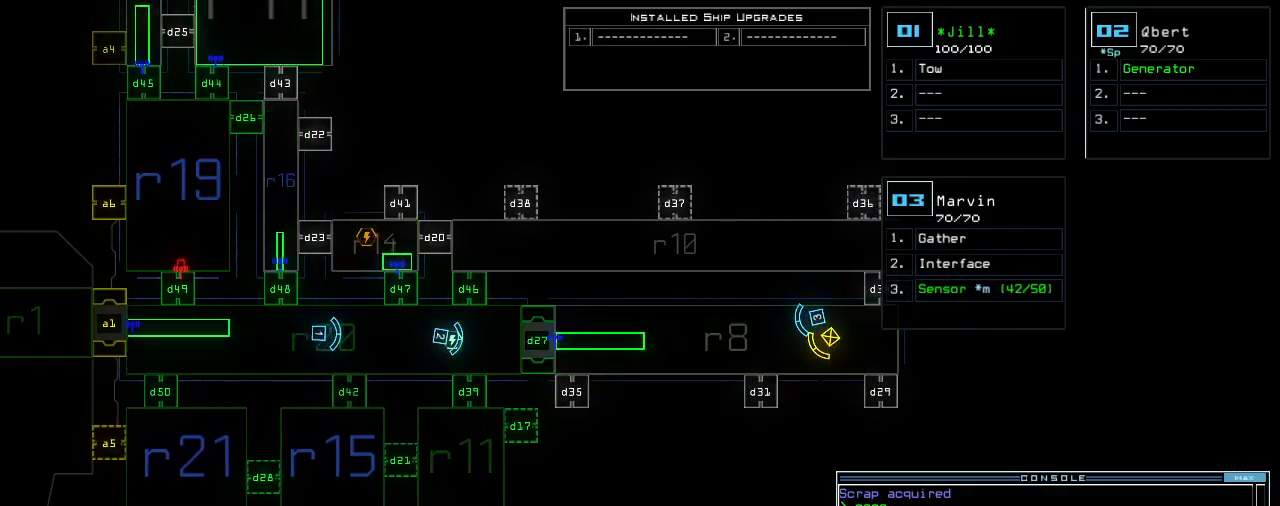
{"keys": [], "events": [[100, "return", "down"], [180, "return", "up"]]}
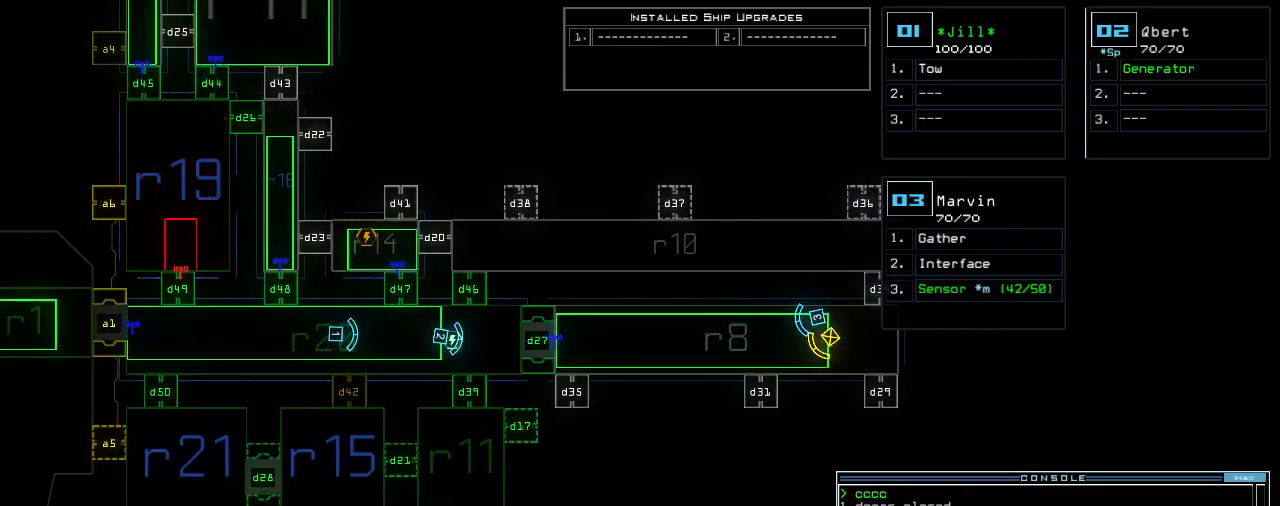
{"keys": [], "events": []}
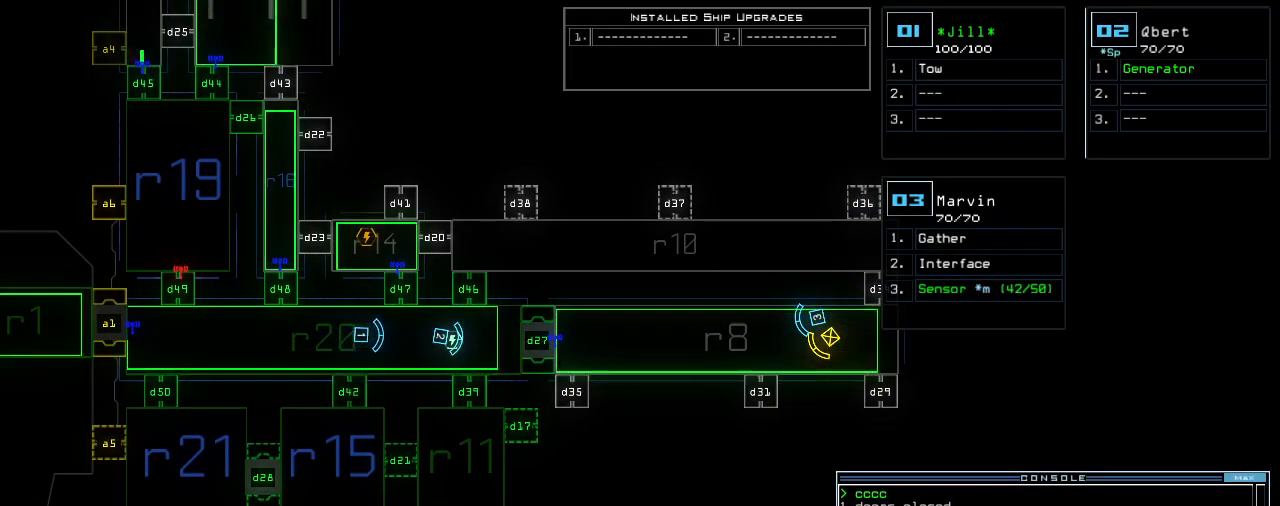
{"keys": [], "events": []}
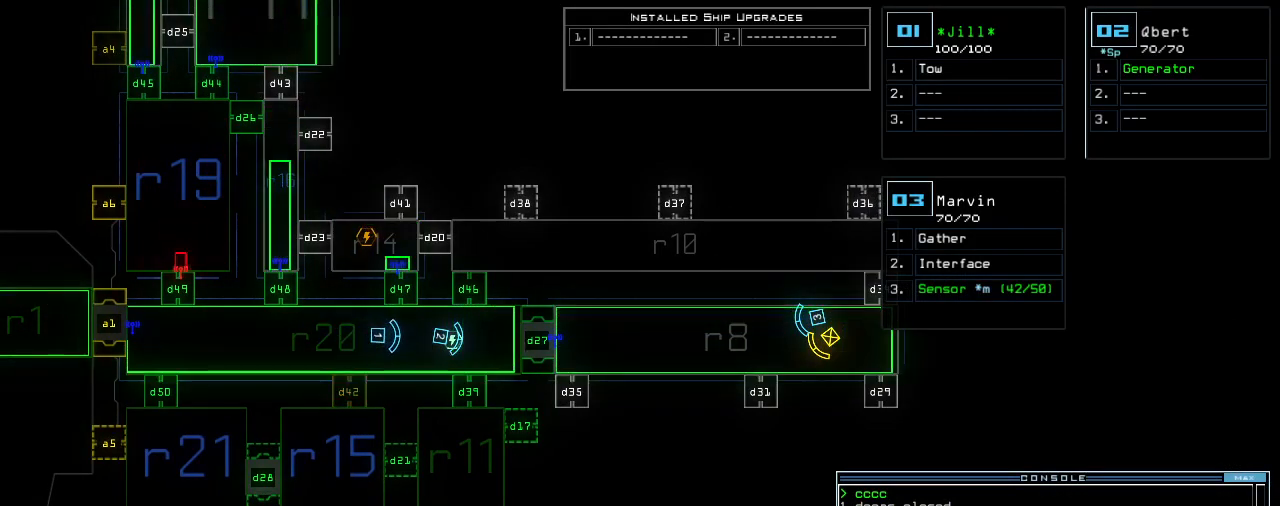
{"keys": [], "events": []}
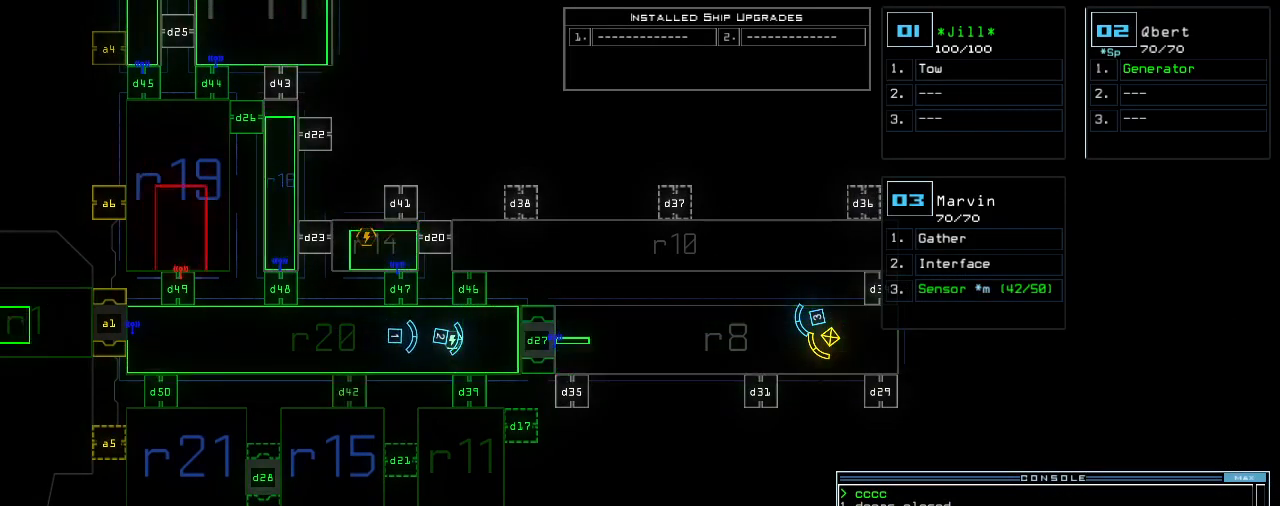
{"keys": ["right", "up"], "events": [[100, "up", "down"], [120, "2", "down"], [140, "right", "down"], [180, "2", "up"]]}
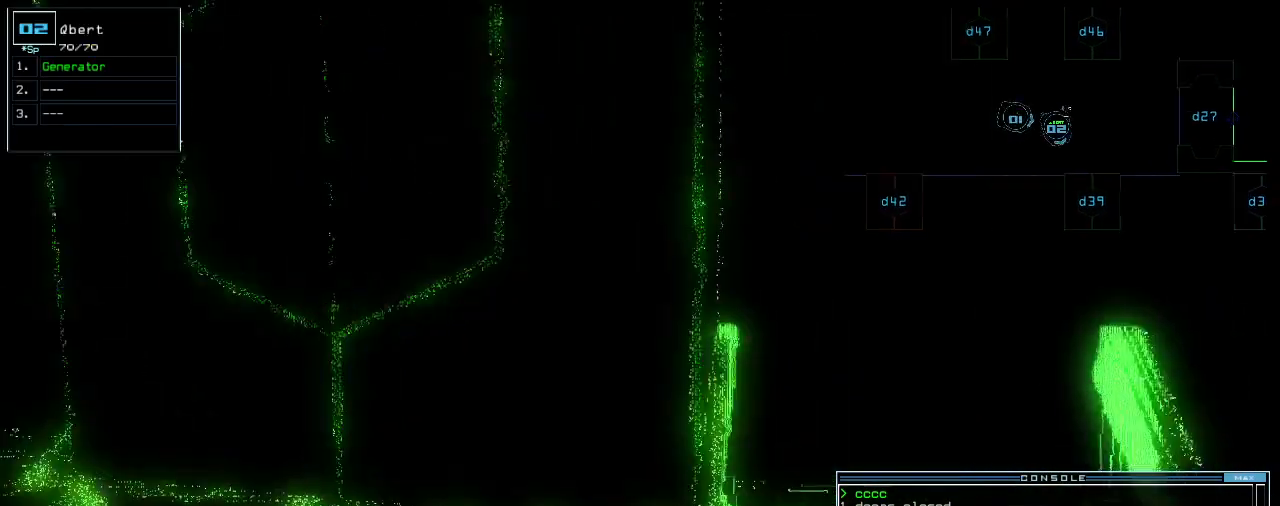
{"keys": ["space"], "events": [[80, "right", "up"], [240, "up", "up"], [460, "space", "down"]]}
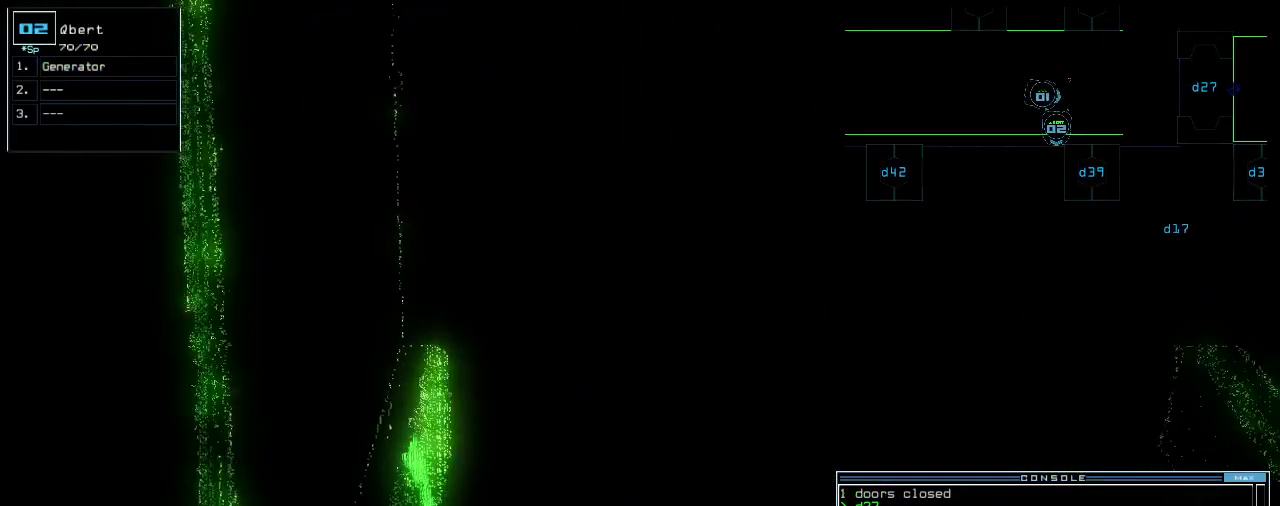
{"keys": [], "events": [[40, "space", "up"]]}